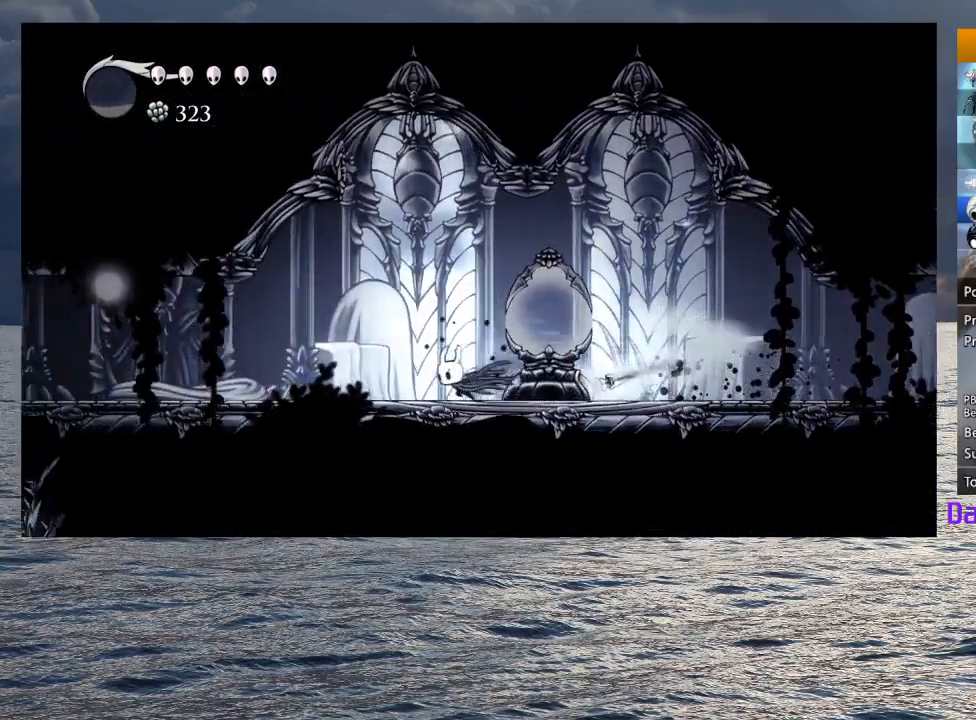
Gameplay with a controller (PlayStation layout); each line is a JSON object with the inputs held at the frame after it. "events" lists button and stick changes between this image and that frame as [ms after this image, input, new state], when the widget could be followed in between.
{"buttons": ["R2"], "left_stick": "left", "right_stick": "center", "events": [[33, "R2", "down"], [167, "R2", "up"], [250, "R2", "down"], [383, "R2", "up"], [450, "R2", "down"]]}
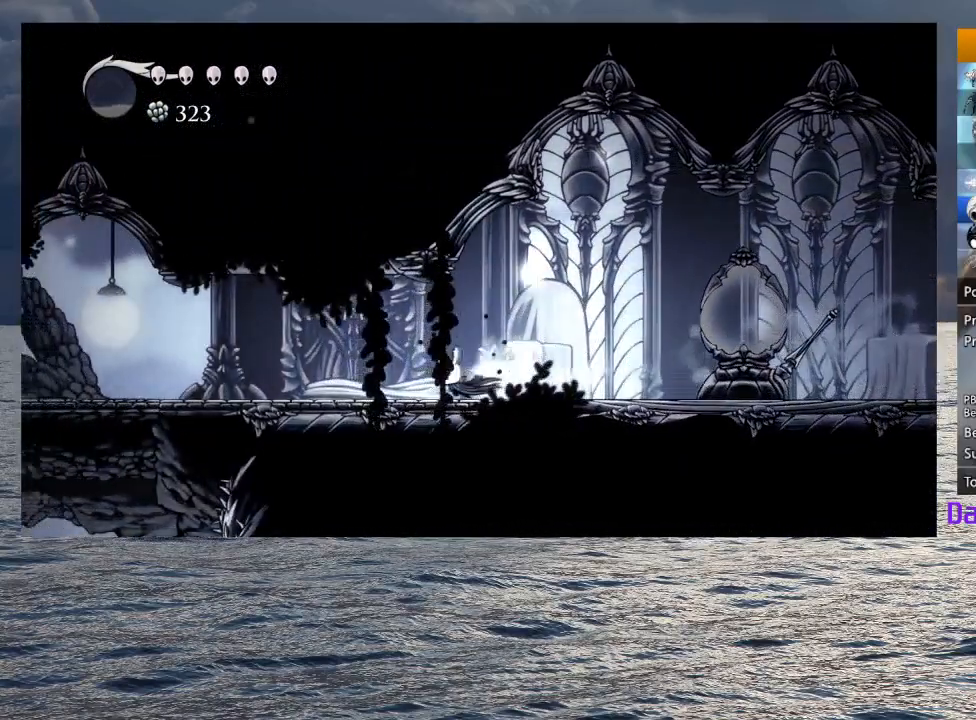
{"buttons": [], "left_stick": "left", "right_stick": "center", "events": [[67, "R2", "up"], [150, "R2", "down"], [267, "R2", "up"], [350, "R2", "down"], [467, "R2", "up"]]}
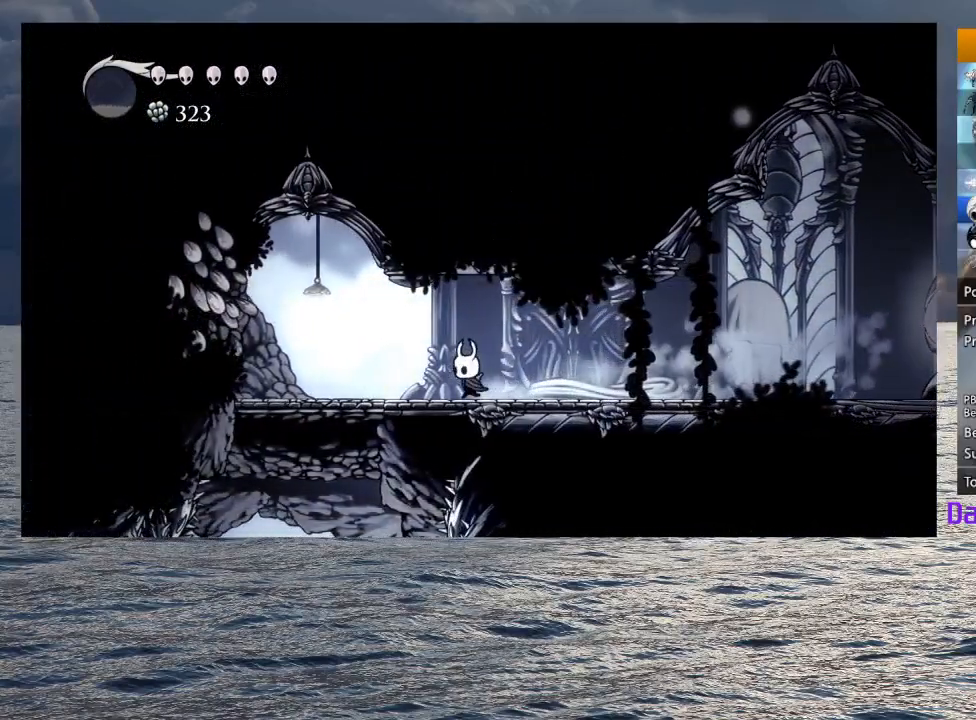
{"buttons": [], "left_stick": "right", "right_stick": "center", "events": [[33, "R2", "down"], [150, "R2", "up"], [317, "left_stick", "right"]]}
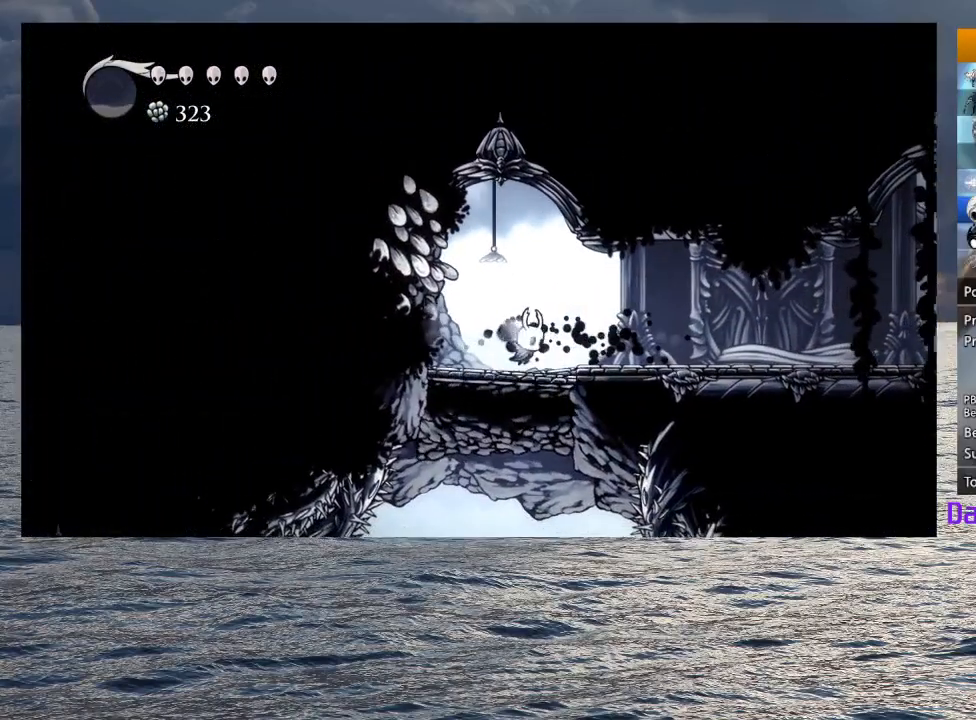
{"buttons": [], "left_stick": "right", "right_stick": "center", "events": []}
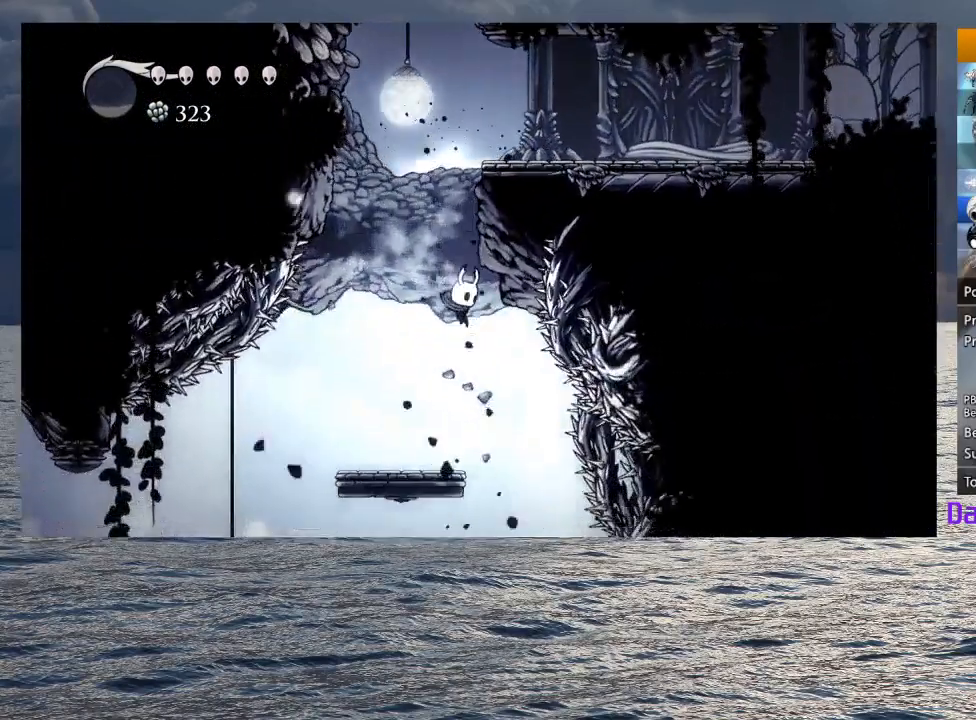
{"buttons": [], "left_stick": "right", "right_stick": "center", "events": [[83, "left_stick", "center"], [183, "left_stick", "right"], [383, "left_stick", "center"], [467, "left_stick", "right"]]}
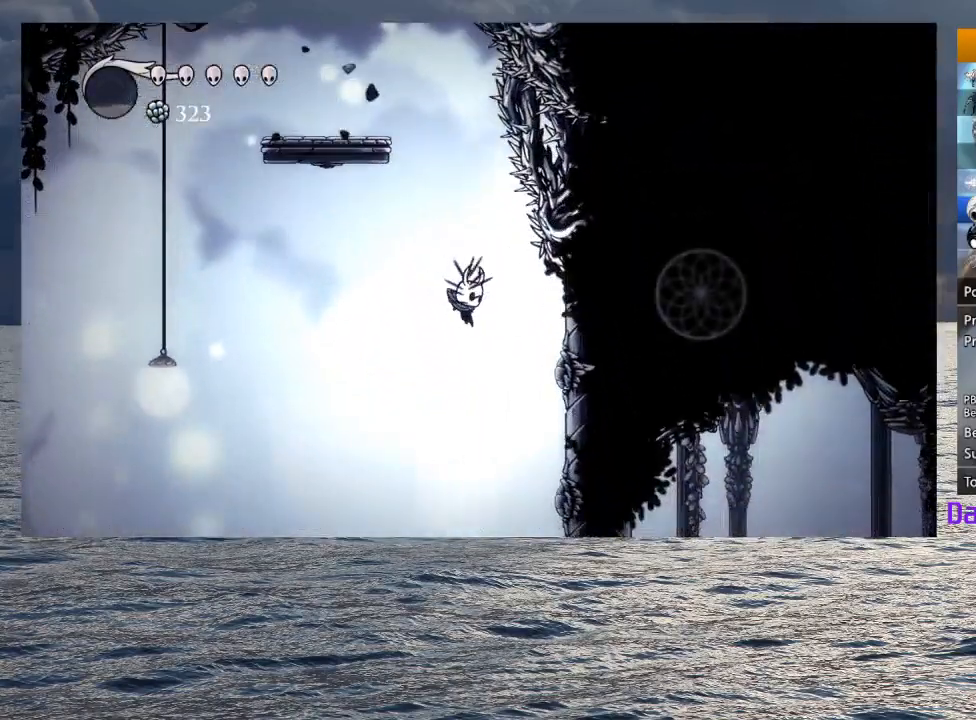
{"buttons": [], "left_stick": "right", "right_stick": "center", "events": [[117, "R2", "down"], [283, "R2", "up"]]}
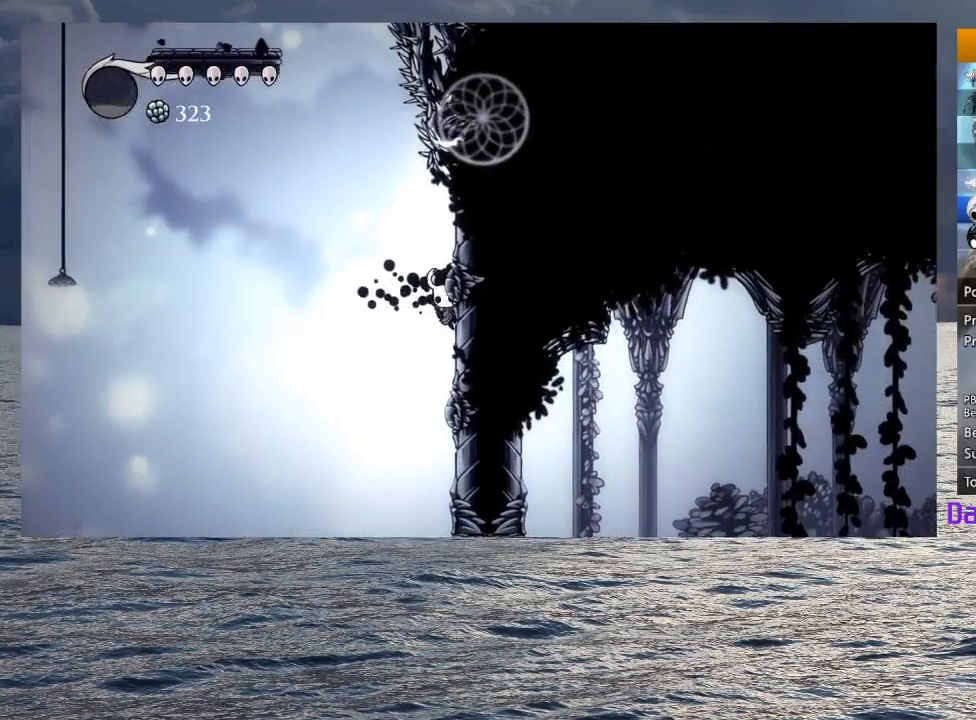
{"buttons": ["L2"], "left_stick": "right", "right_stick": "center", "events": [[250, "L2", "down"]]}
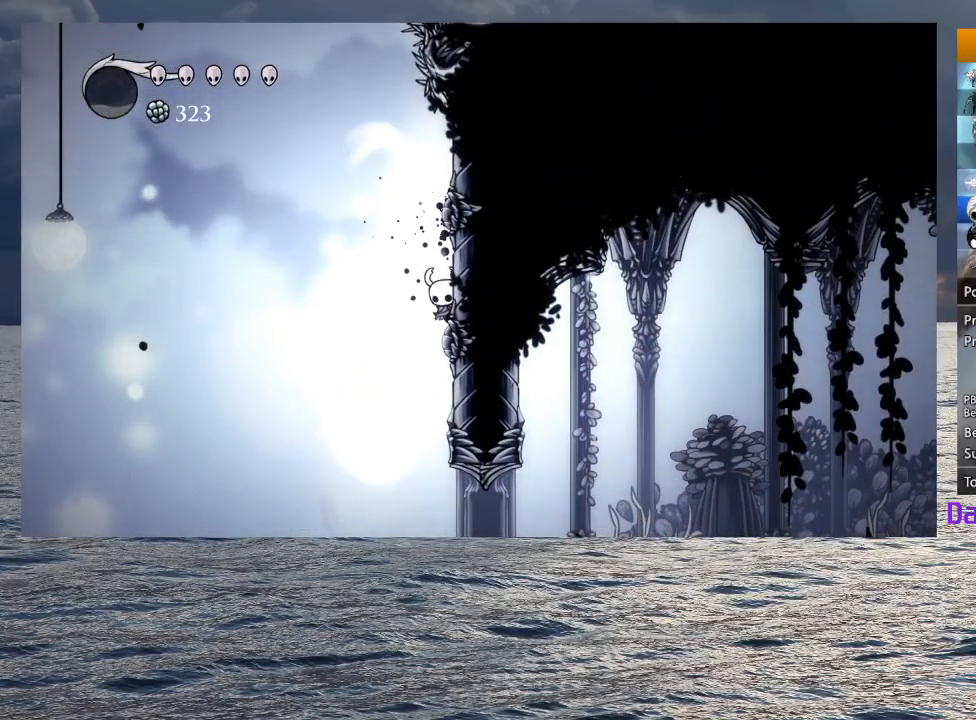
{"buttons": ["L2"], "left_stick": "center", "right_stick": "center", "events": [[117, "left_stick", "center"]]}
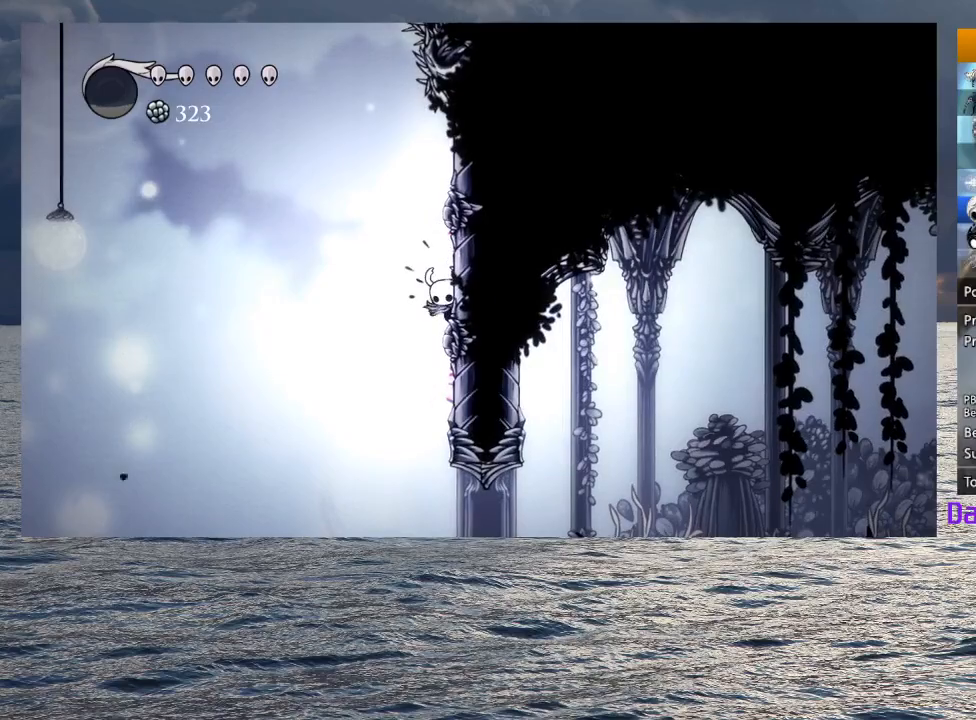
{"buttons": [], "left_stick": "center", "right_stick": "center", "events": [[117, "L2", "up"]]}
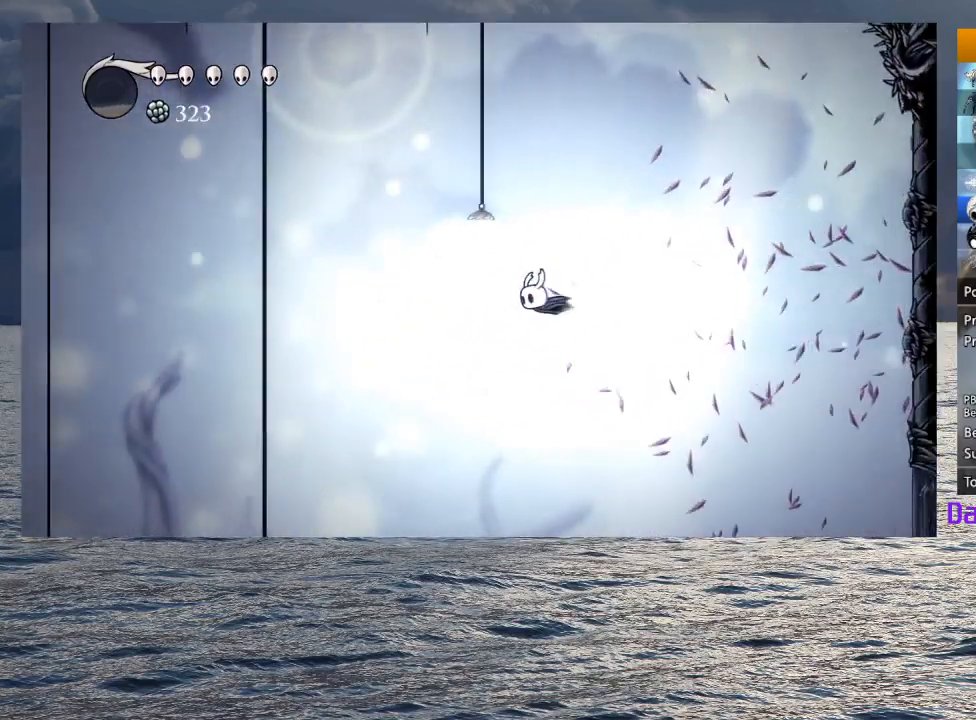
{"buttons": [], "left_stick": "center", "right_stick": "center", "events": []}
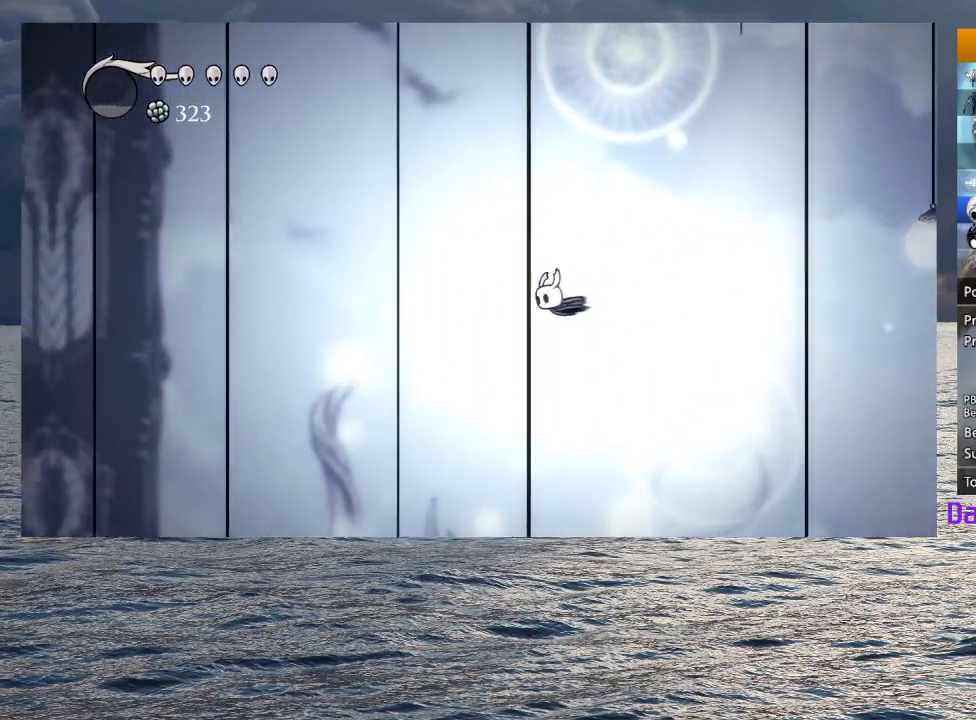
{"buttons": [], "left_stick": "center", "right_stick": "center", "events": []}
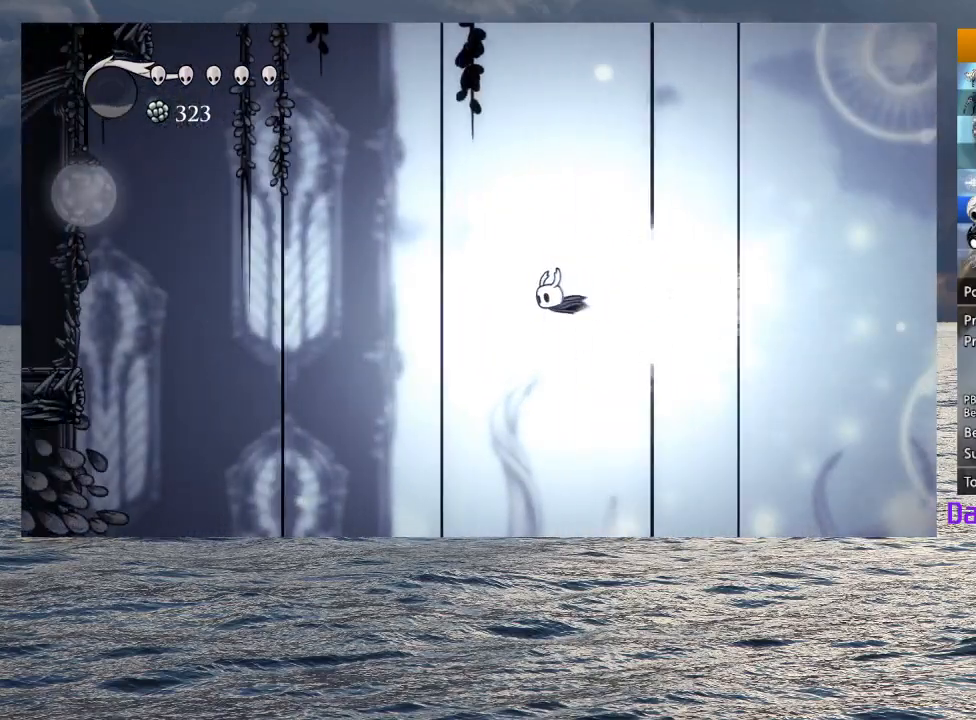
{"buttons": [], "left_stick": "center", "right_stick": "center", "events": [[317, "L2", "down"], [467, "L2", "up"]]}
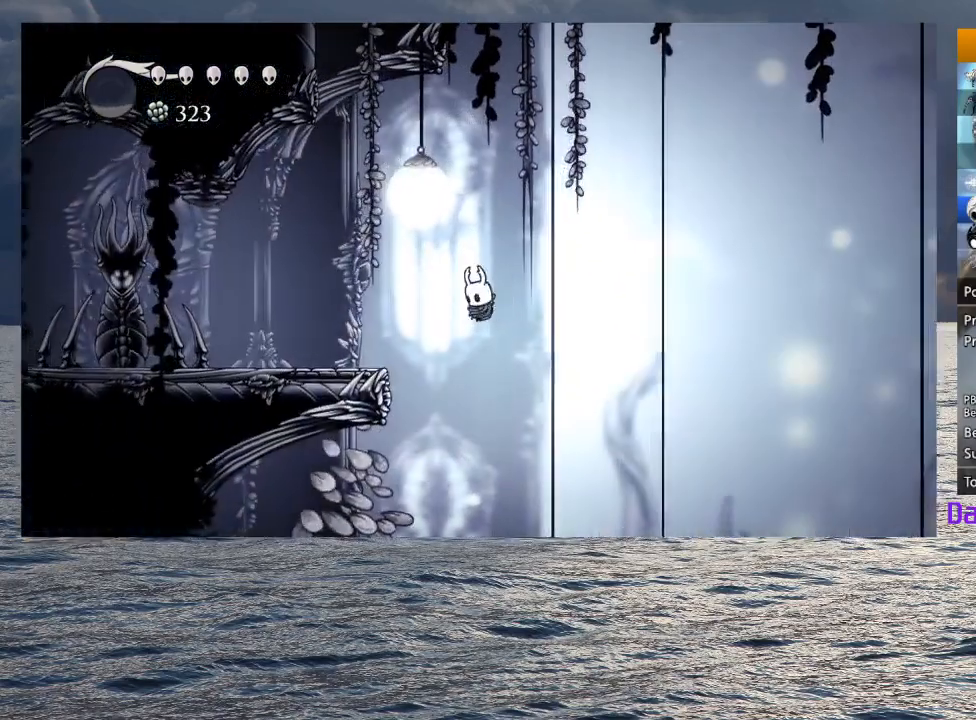
{"buttons": [], "left_stick": "left", "right_stick": "center", "events": [[483, "left_stick", "left"]]}
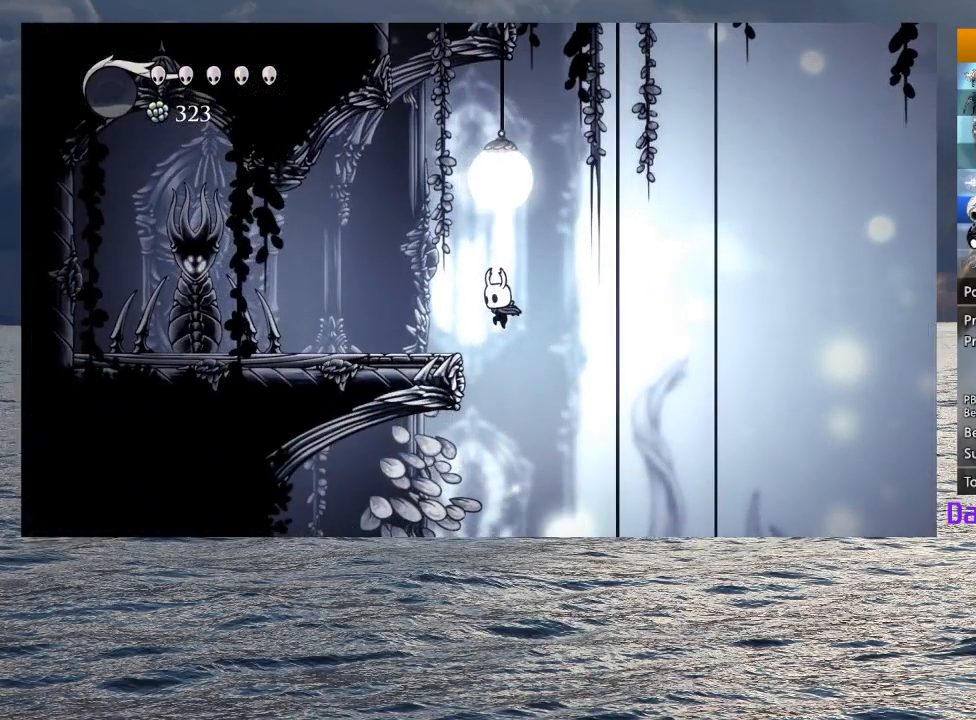
{"buttons": [], "left_stick": "center", "right_stick": "center", "events": [[17, "TOUCHPAD", "down"], [83, "TOUCHPAD", "up"], [117, "left_stick", "center"]]}
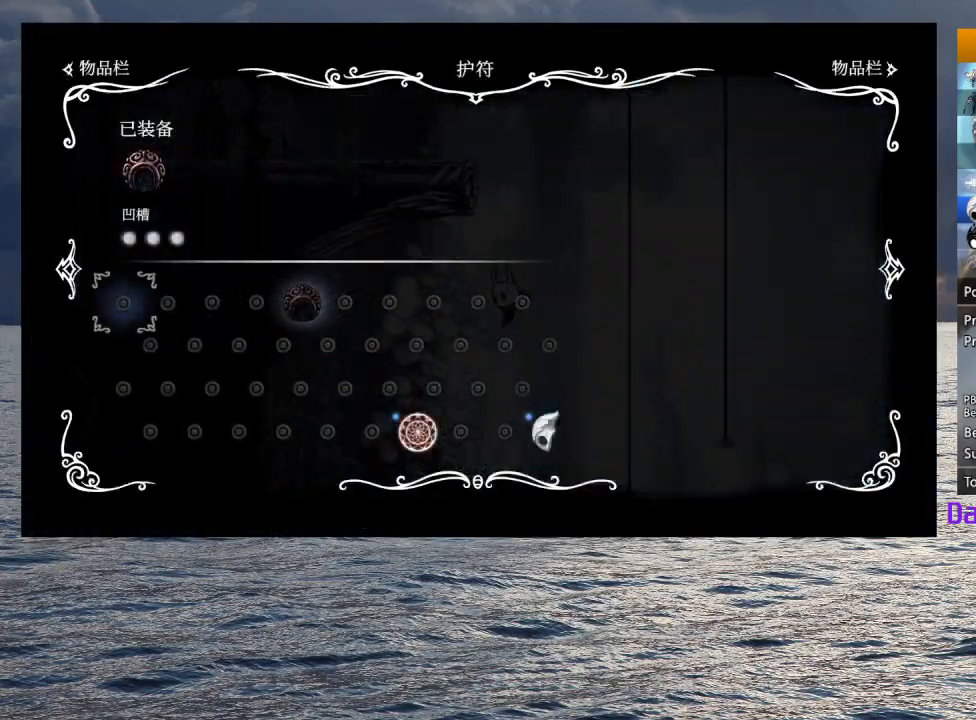
{"buttons": [], "left_stick": "center", "right_stick": "center", "events": []}
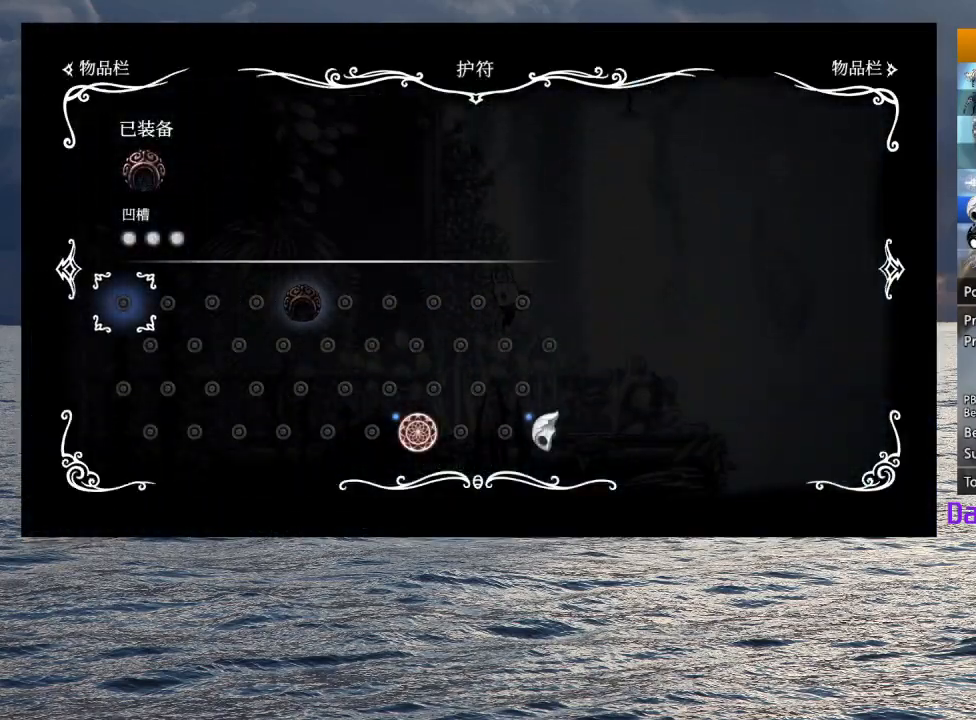
{"buttons": ["L2"], "left_stick": "left", "right_stick": "center", "events": [[50, "TOUCHPAD", "down"], [183, "TOUCHPAD", "up"], [200, "left_stick", "left"], [450, "L2", "down"]]}
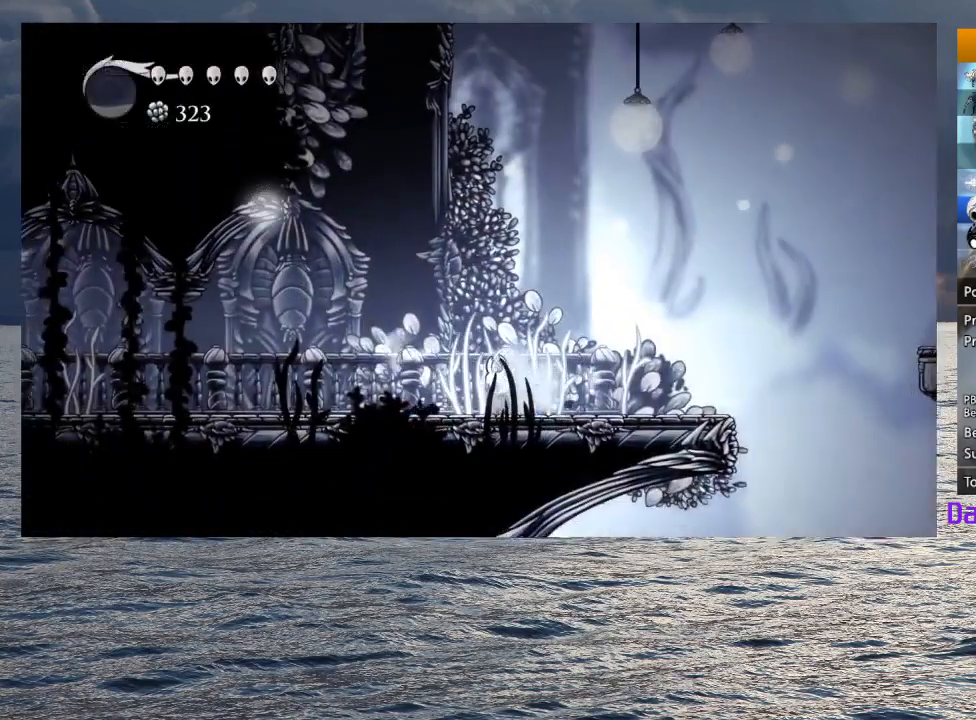
{"buttons": ["L2"], "left_stick": "center", "right_stick": "center", "events": [[150, "left_stick", "center"]]}
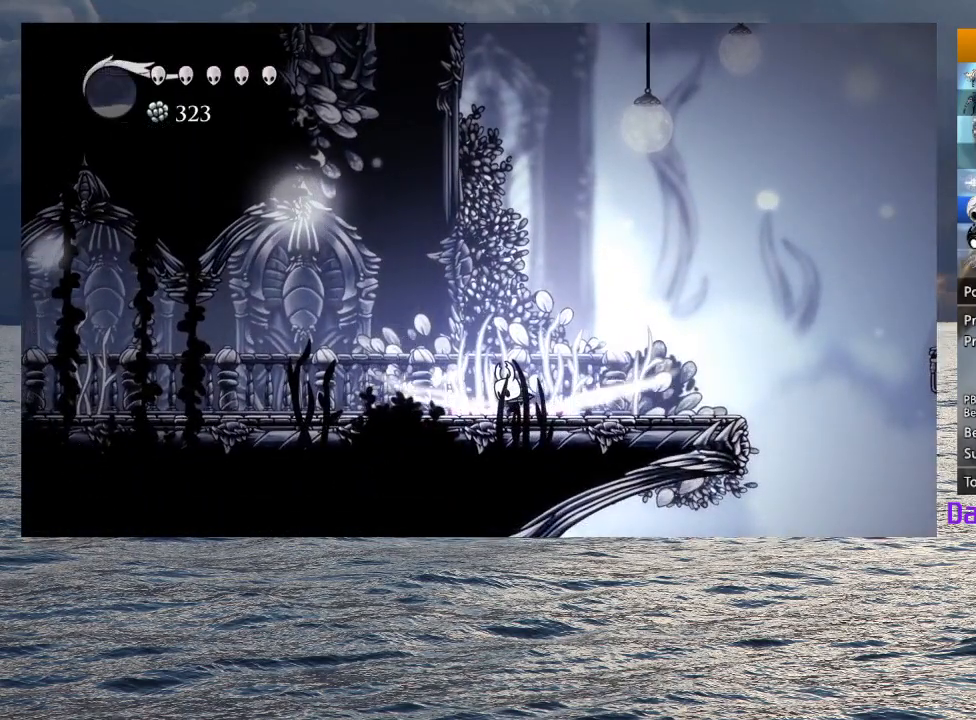
{"buttons": [], "left_stick": "center", "right_stick": "center", "events": [[283, "L2", "up"]]}
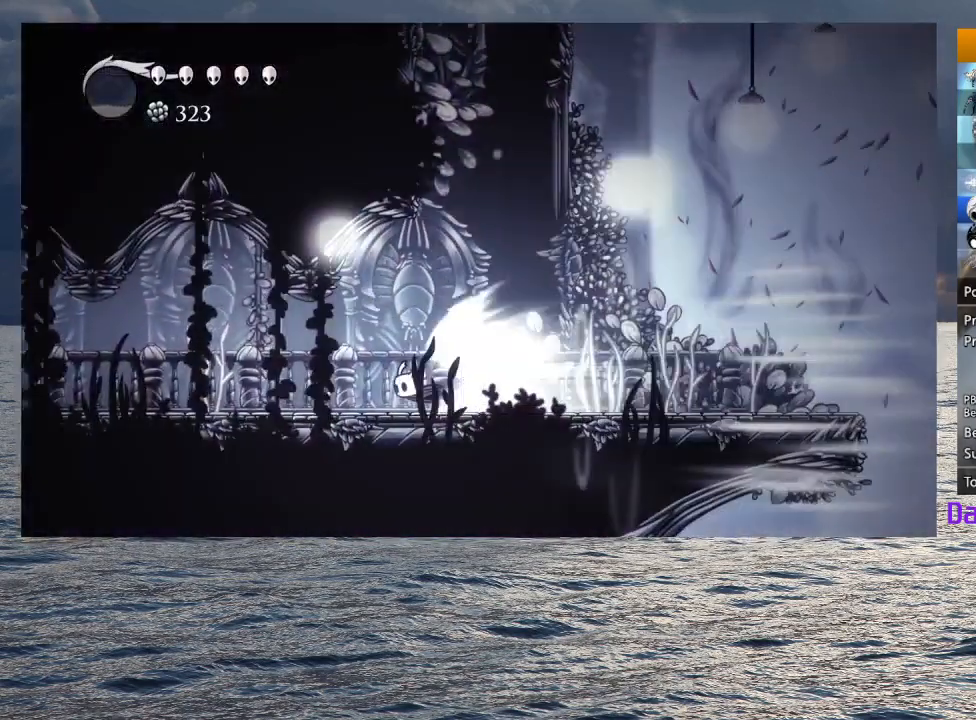
{"buttons": [], "left_stick": "center", "right_stick": "center", "events": []}
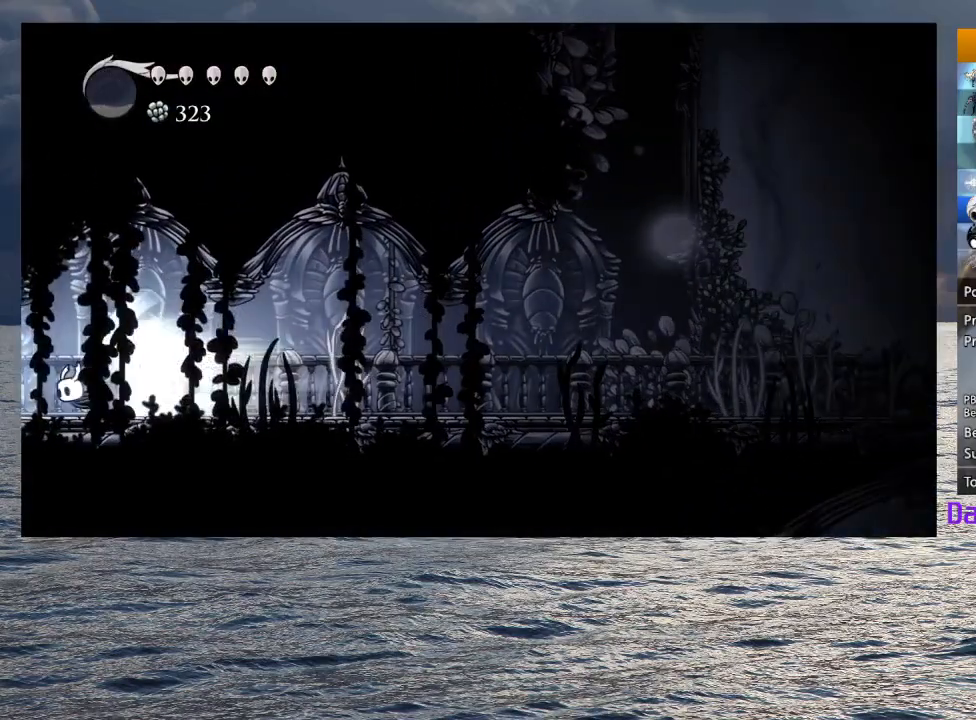
{"buttons": [], "left_stick": "center", "right_stick": "center", "events": []}
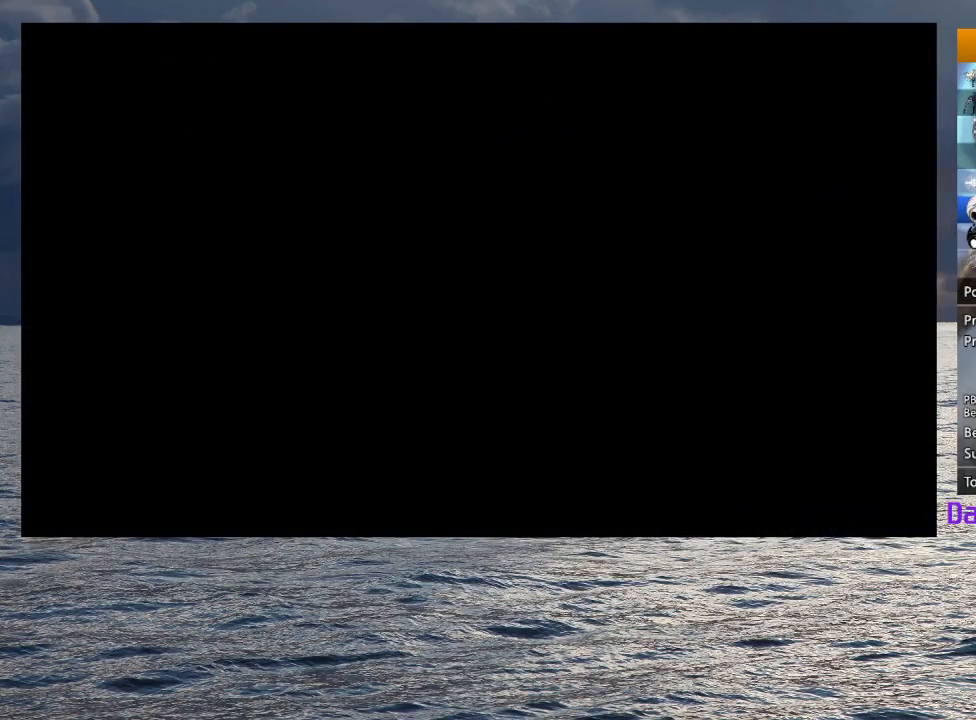
{"buttons": [], "left_stick": "center", "right_stick": "center", "events": []}
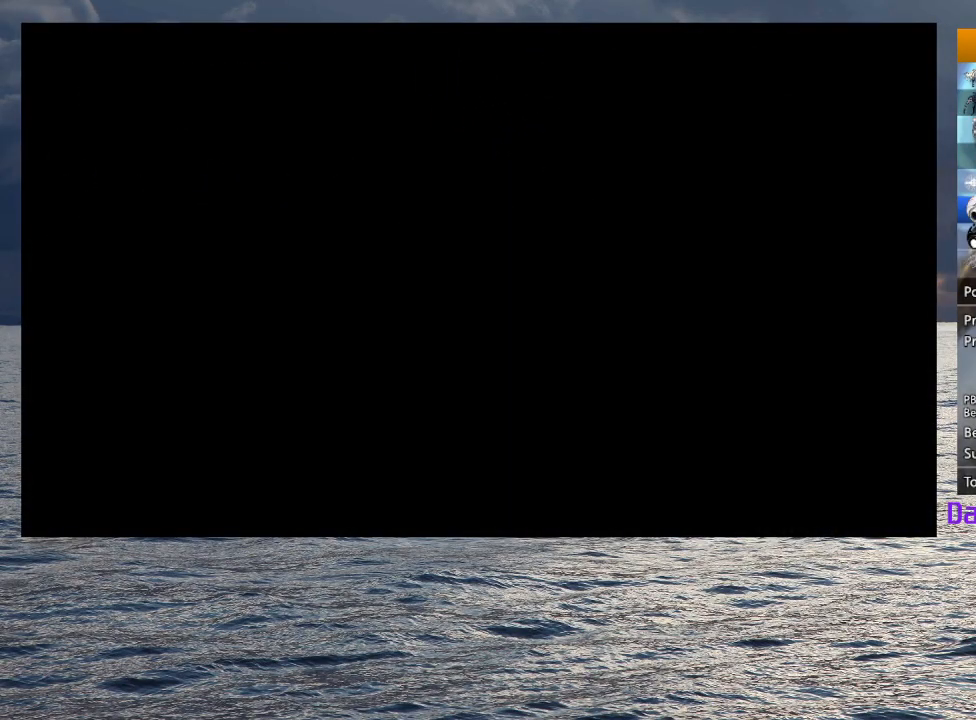
{"buttons": [], "left_stick": "center", "right_stick": "center", "events": []}
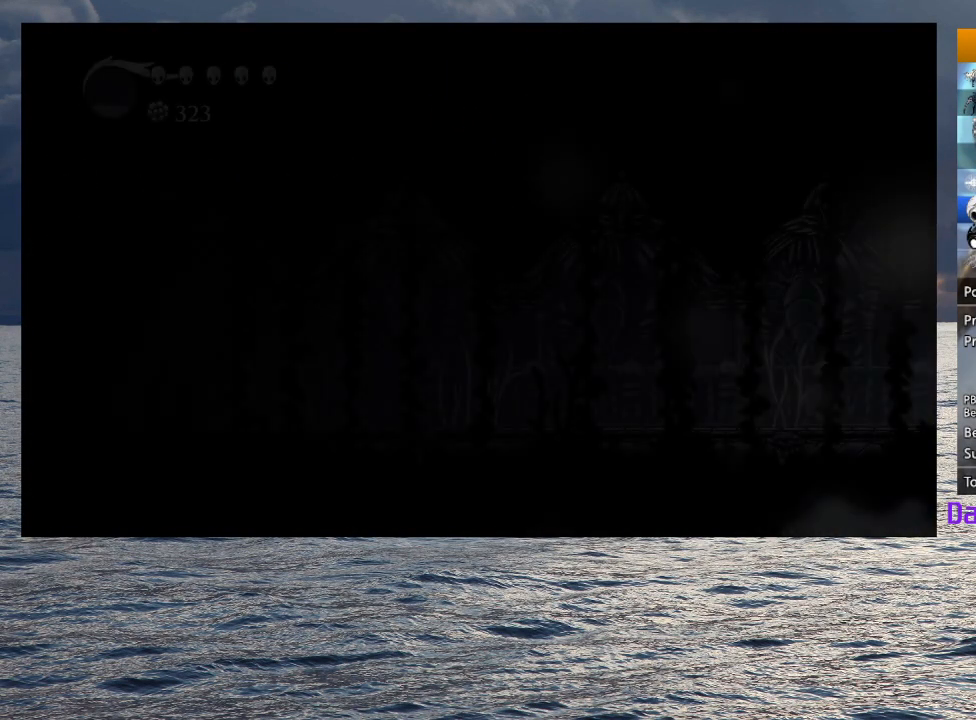
{"buttons": [], "left_stick": "center", "right_stick": "center", "events": []}
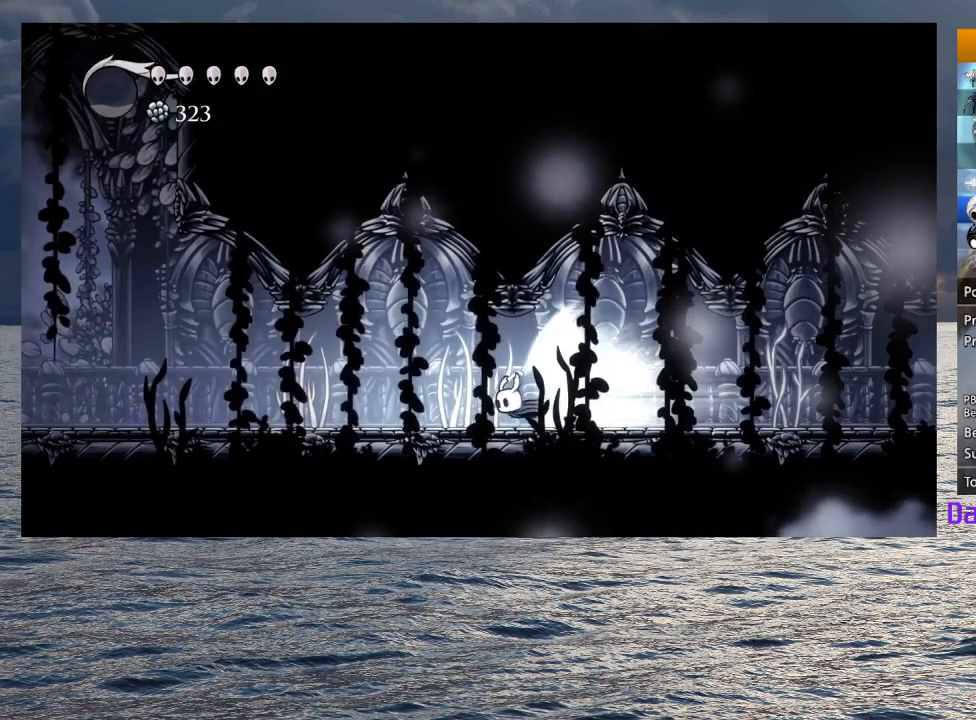
{"buttons": [], "left_stick": "center", "right_stick": "center", "events": []}
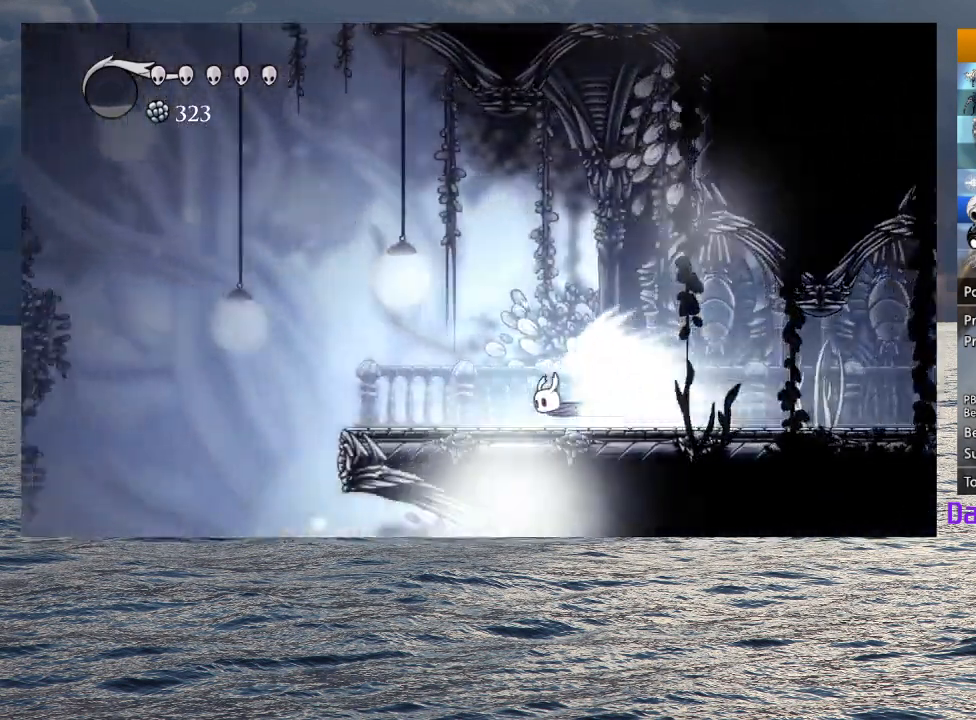
{"buttons": [], "left_stick": "center", "right_stick": "center", "events": [[267, "L2", "down"], [483, "L2", "up"]]}
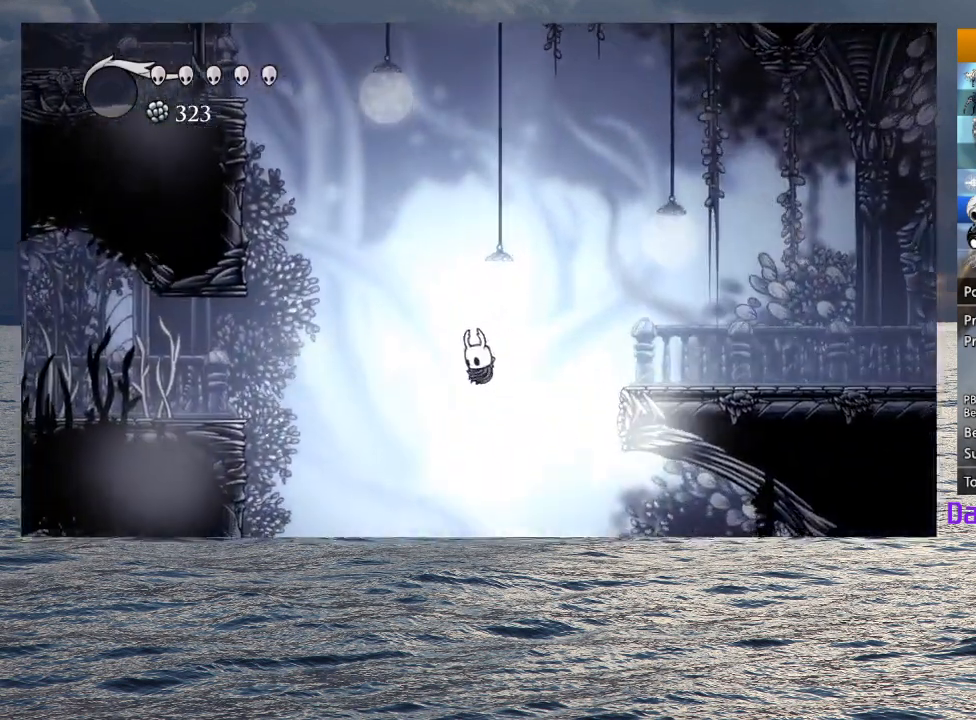
{"buttons": ["CROSS"], "left_stick": "left", "right_stick": "center", "events": [[200, "left_stick", "left"], [367, "CROSS", "down"]]}
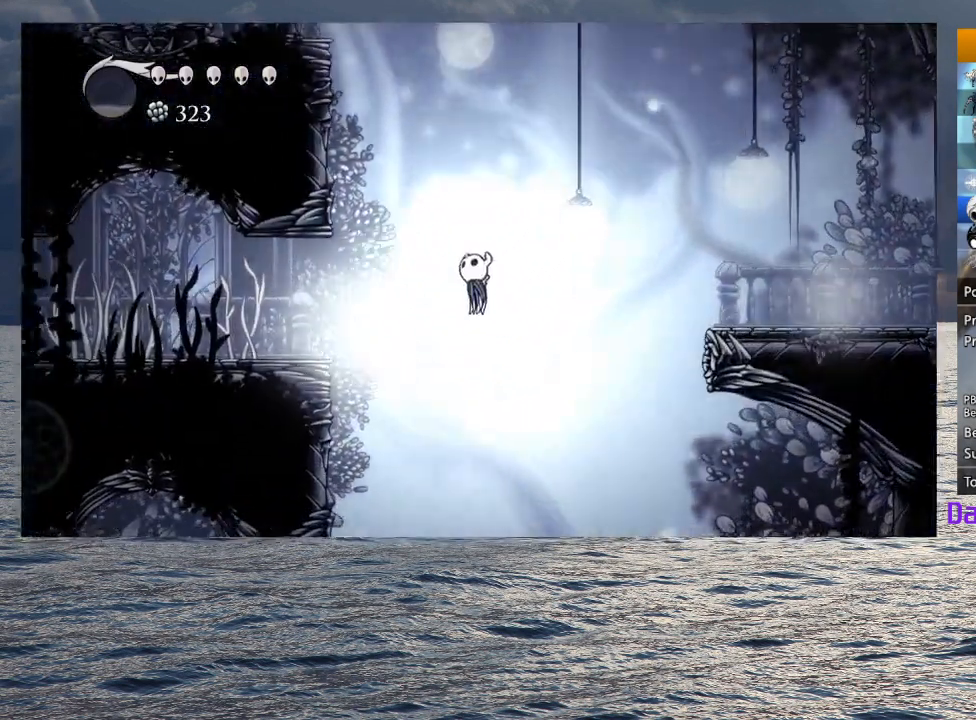
{"buttons": [], "left_stick": "left", "right_stick": "center", "events": [[267, "R2", "down"], [450, "R2", "up"], [467, "CROSS", "up"]]}
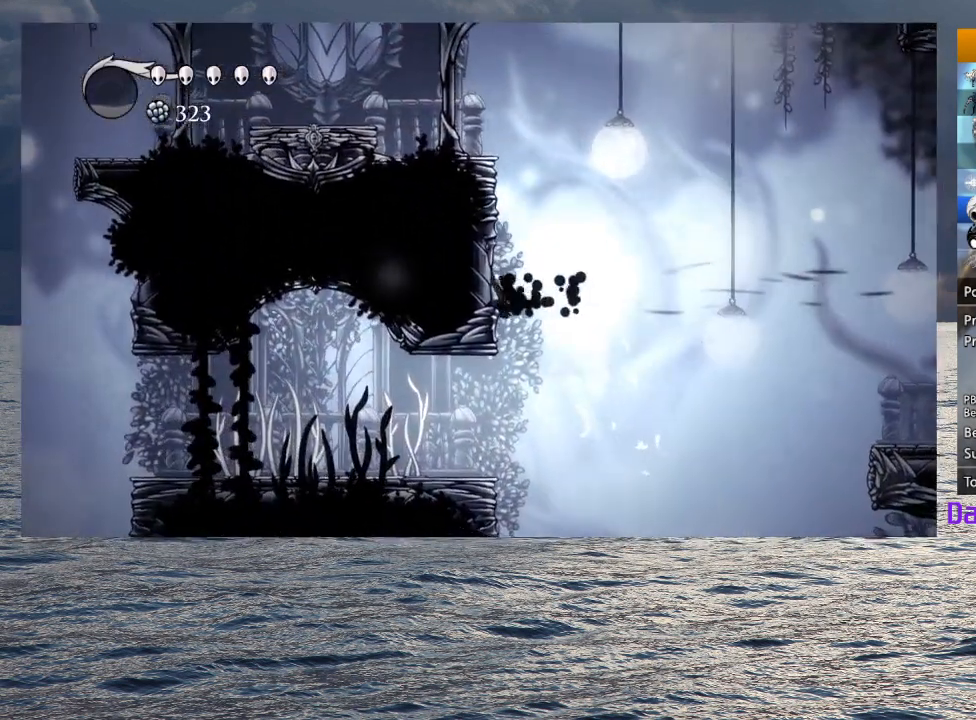
{"buttons": [], "left_stick": "left", "right_stick": "center", "events": [[50, "CROSS", "down"], [467, "CROSS", "up"]]}